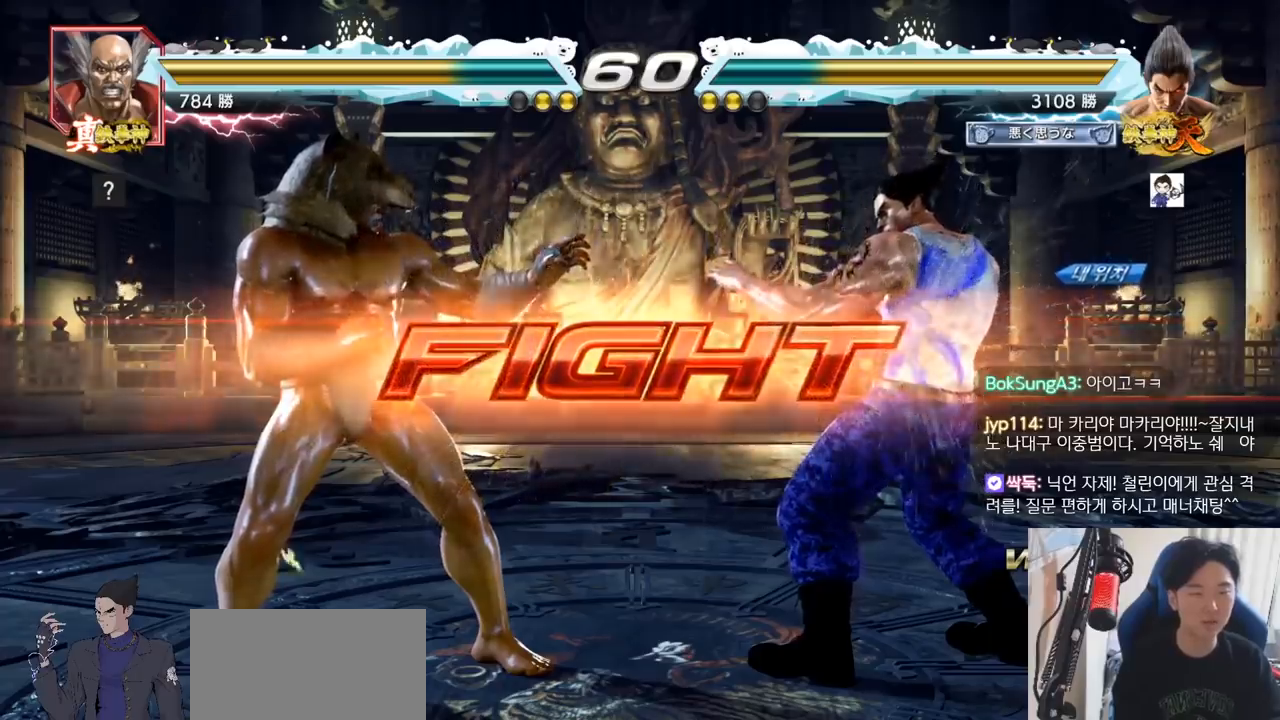
Gameplay with a controller (arcade stick); each line is a JSON object with the inputs held at the frame after it. "events" lists button and stick changes between this image and that frame as [ms after this image, input, new state], when the widget could be followed in between. Not read: L3 R3.
{"buttons": [], "left_stick": "center", "events": [[66, "SQUARE", "down"], [116, "SQUARE", "up"], [150, "SQUARE", "down"], [183, "TRIANGLE", "up"], [200, "SQUARE", "up"], [217, "TRIANGLE", "down"], [267, "TRIANGLE", "up"], [283, "left_stick", "center"], [317, "TRIANGLE", "down"], [367, "TRIANGLE", "up"]]}
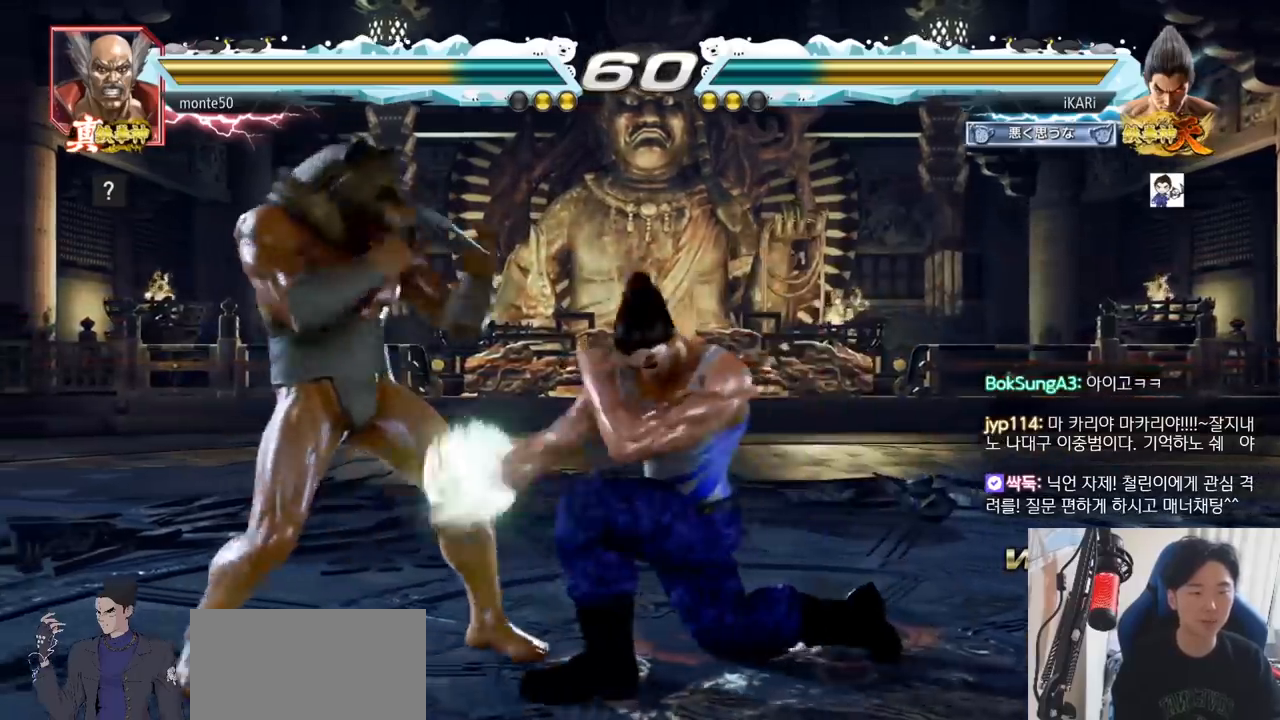
{"buttons": [], "left_stick": "right", "events": [[317, "left_stick", "right"]]}
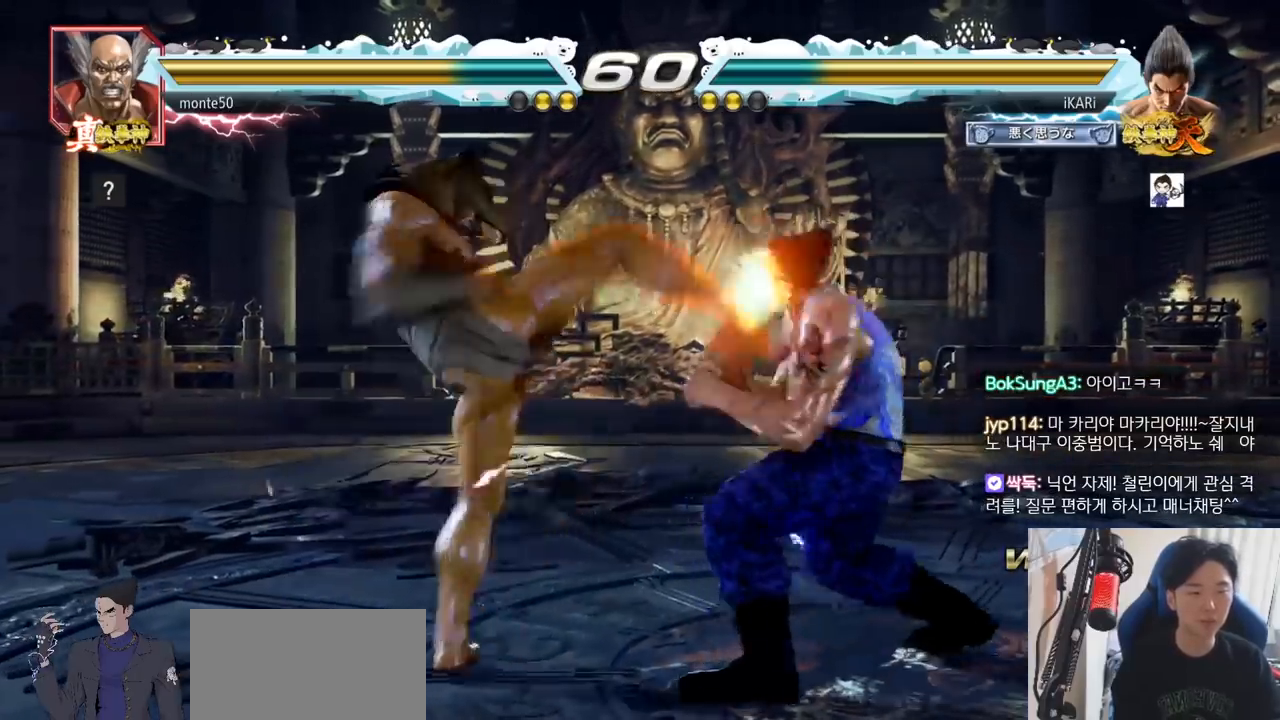
{"buttons": [], "left_stick": "center", "events": [[183, "SQUARE", "down"], [183, "TRIANGLE", "down"], [267, "left_stick", "center"], [300, "TRIANGLE", "up"], [350, "SQUARE", "up"]]}
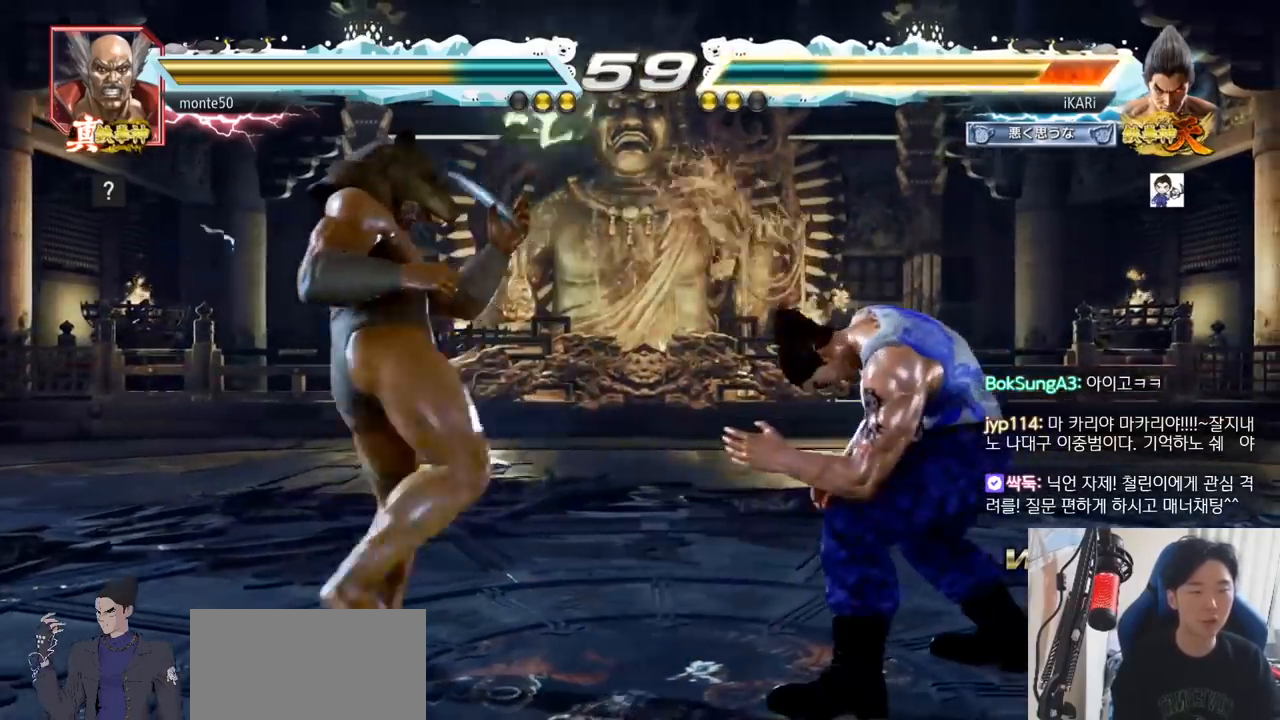
{"buttons": [], "left_stick": "down-left", "events": [[317, "left_stick", "left"], [451, "CIRCLE", "down"], [451, "left_stick", "down-left"], [501, "CIRCLE", "up"]]}
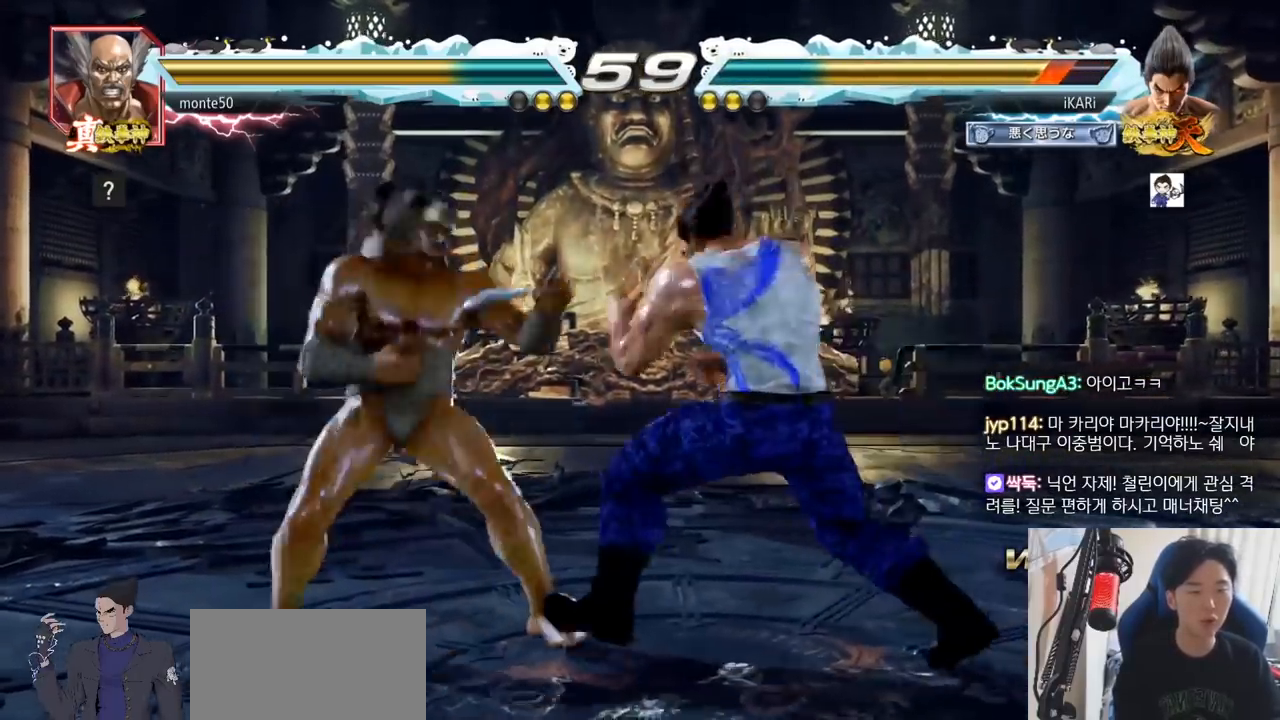
{"buttons": [], "left_stick": "center", "events": [[16, "SQUARE", "down"], [33, "SQUARE", "up"], [100, "SQUARE", "down"], [133, "SQUARE", "up"], [200, "SQUARE", "down"], [250, "SQUARE", "up"], [400, "left_stick", "center"], [433, "TRIANGLE", "down"], [483, "TRIANGLE", "up"]]}
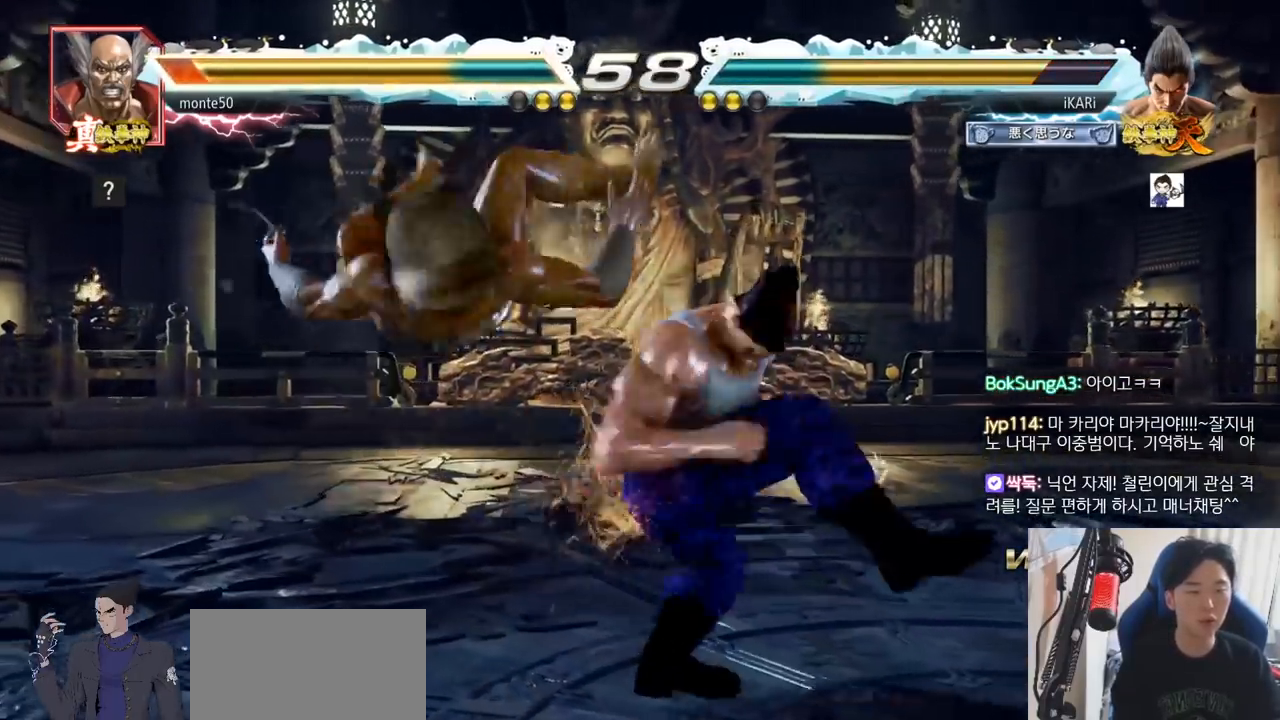
{"buttons": [], "left_stick": "center", "events": [[34, "TRIANGLE", "down"], [84, "TRIANGLE", "up"], [134, "TRIANGLE", "down"], [201, "TRIANGLE", "up"]]}
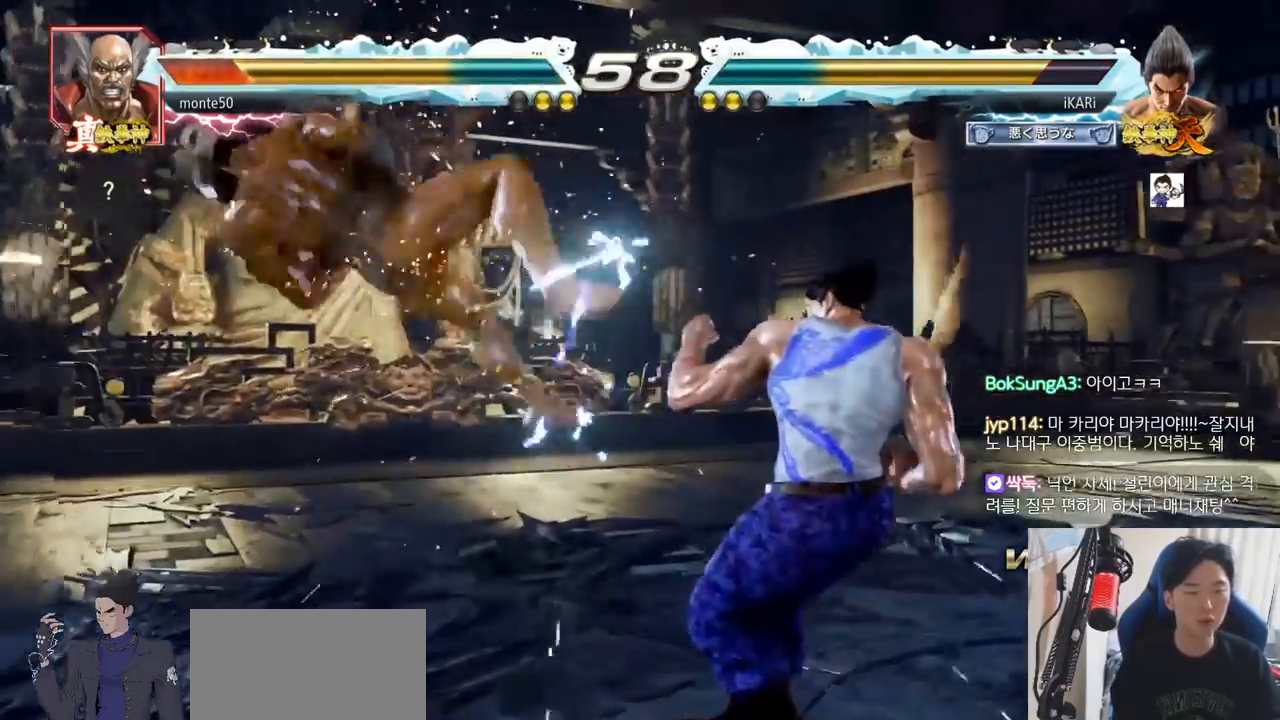
{"buttons": [], "left_stick": "left", "events": [[200, "left_stick", "left"], [284, "left_stick", "down"], [417, "left_stick", "left"]]}
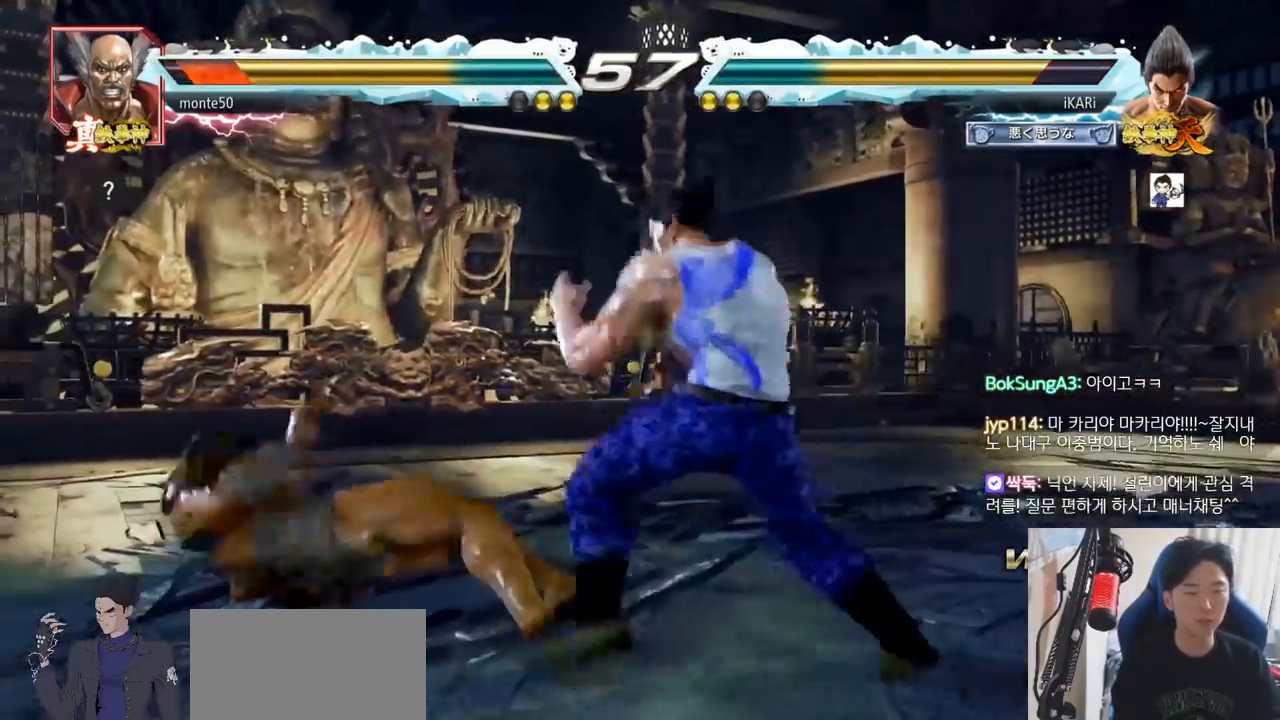
{"buttons": [], "left_stick": "center", "events": [[17, "left_stick", "down-left"], [34, "CROSS", "down"], [101, "CROSS", "up"], [234, "left_stick", "left"], [451, "left_stick", "center"]]}
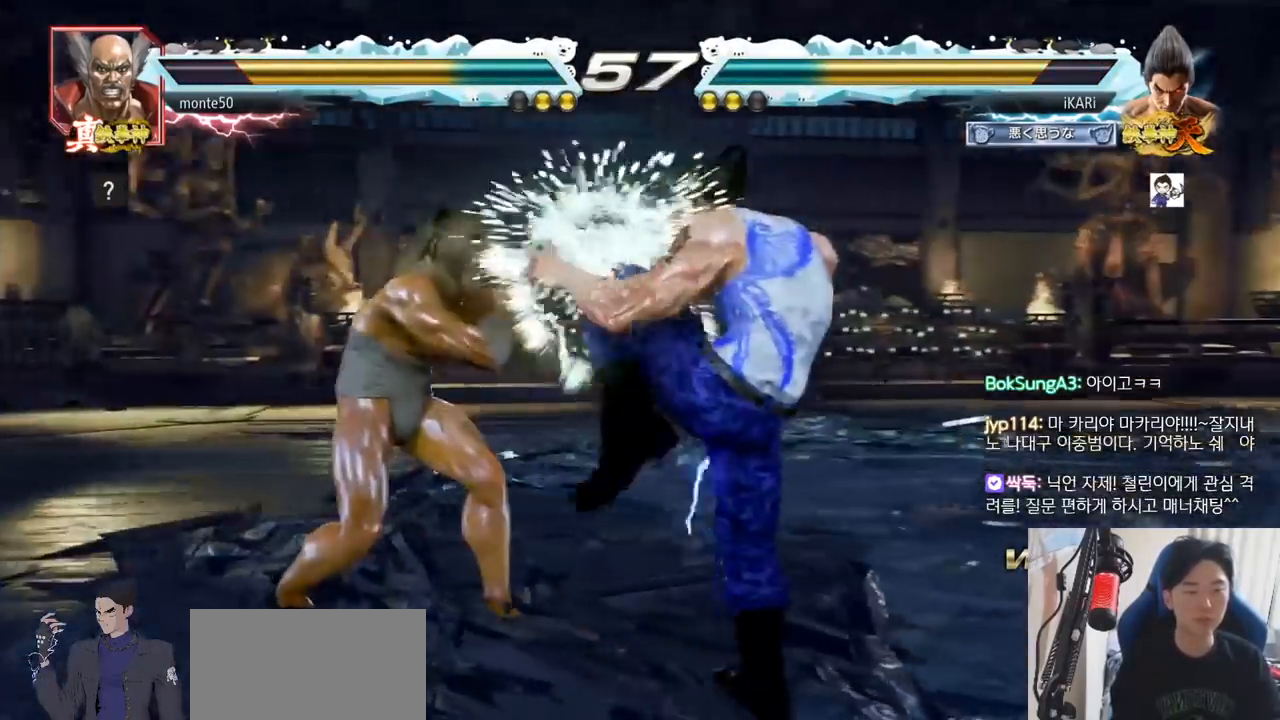
{"buttons": [], "left_stick": "center", "events": [[33, "left_stick", "right"], [167, "left_stick", "down-right"], [500, "left_stick", "center"]]}
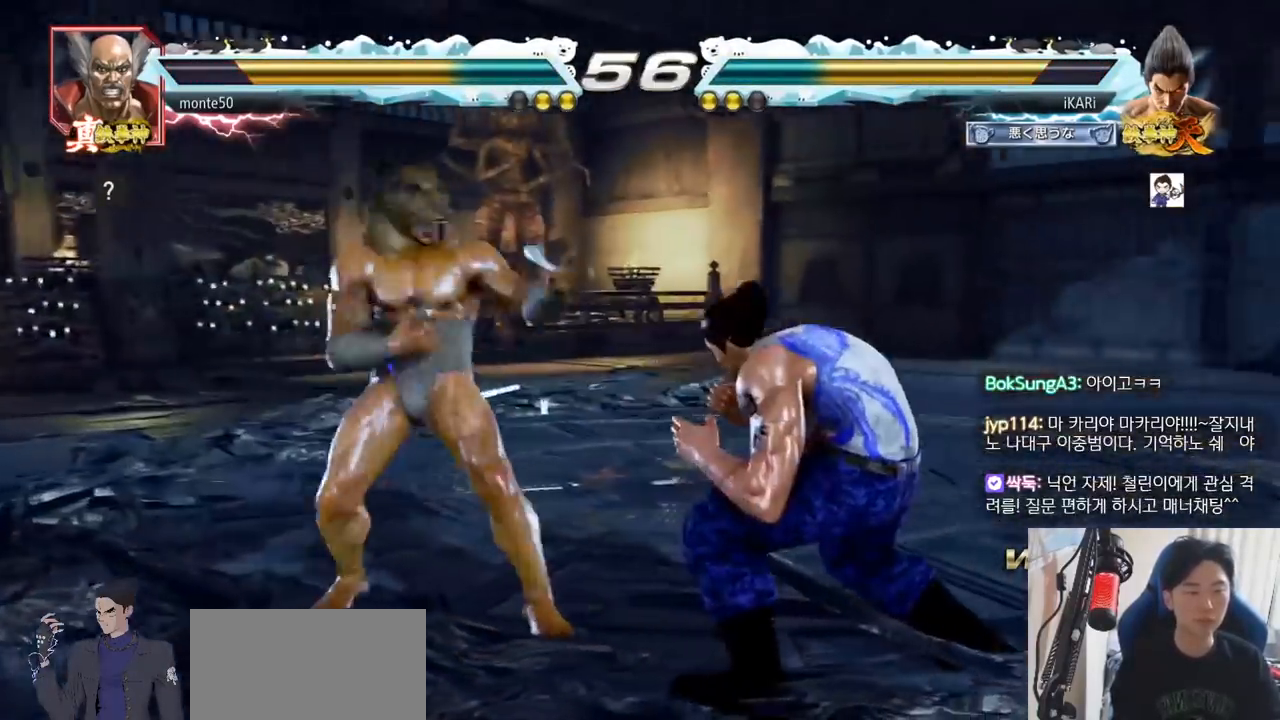
{"buttons": [], "left_stick": "center", "events": [[167, "left_stick", "left"], [251, "left_stick", "down"], [267, "TRIANGLE", "down"], [301, "TRIANGLE", "up"], [301, "left_stick", "center"]]}
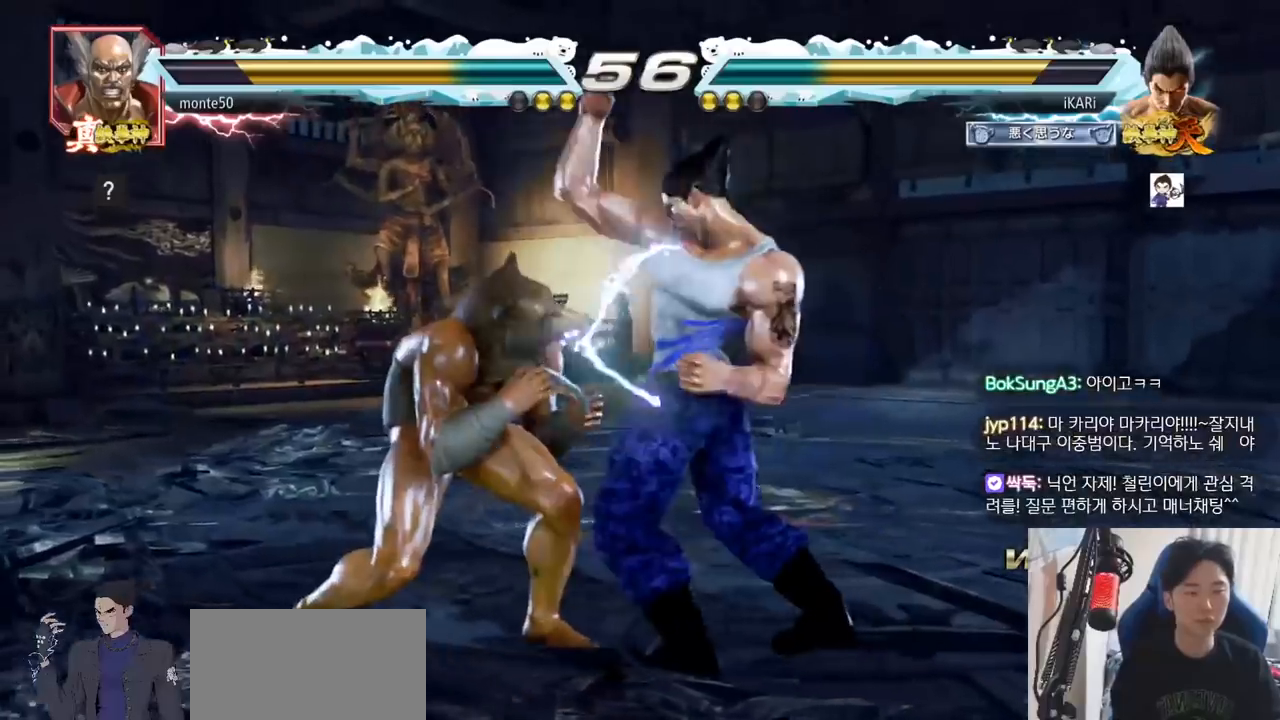
{"buttons": [], "left_stick": "right", "events": [[200, "left_stick", "right"]]}
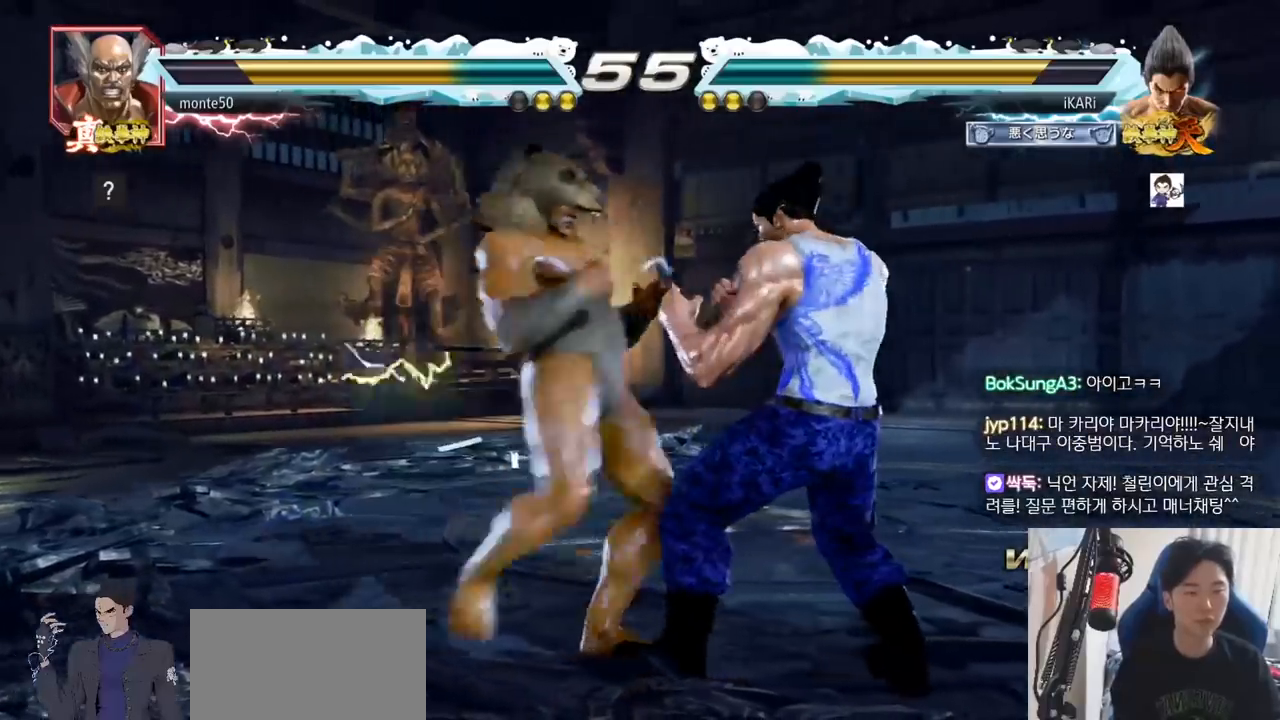
{"buttons": [], "left_stick": "center", "events": [[101, "left_stick", "center"], [117, "CIRCLE", "down"], [167, "CIRCLE", "up"], [201, "TRIANGLE", "down"], [251, "TRIANGLE", "up"]]}
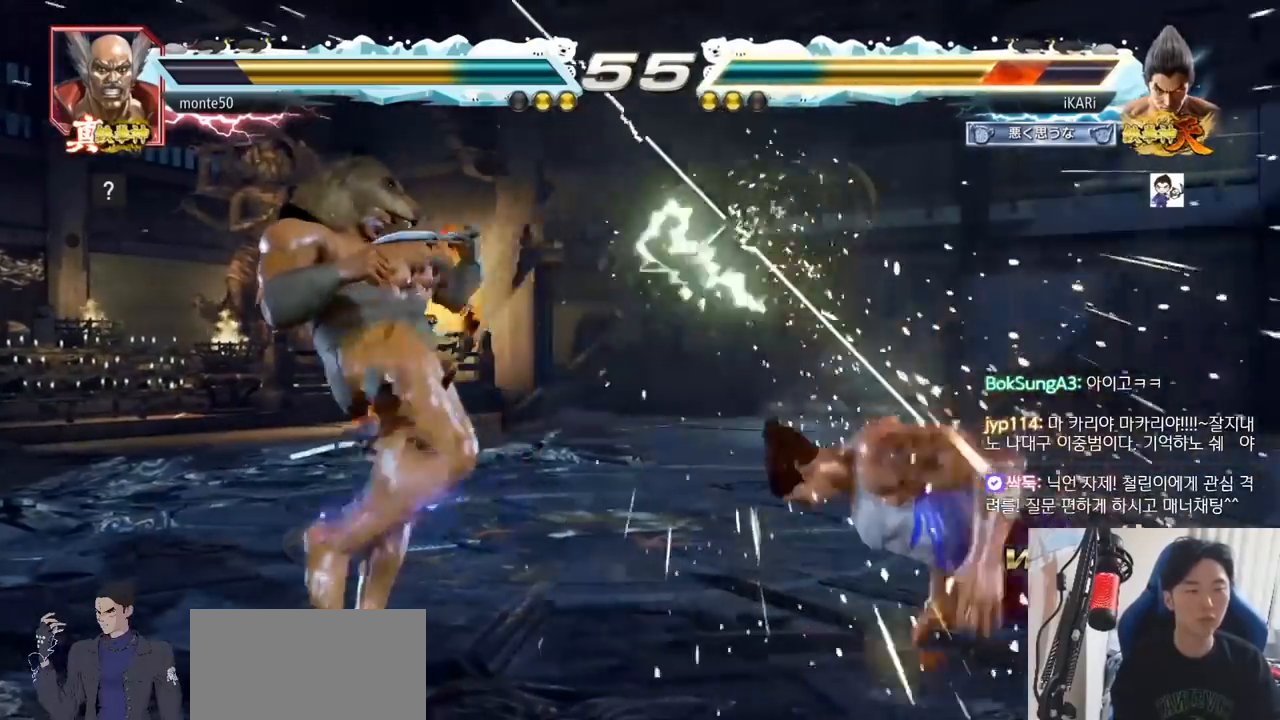
{"buttons": [], "left_stick": "right", "events": [[317, "left_stick", "right"]]}
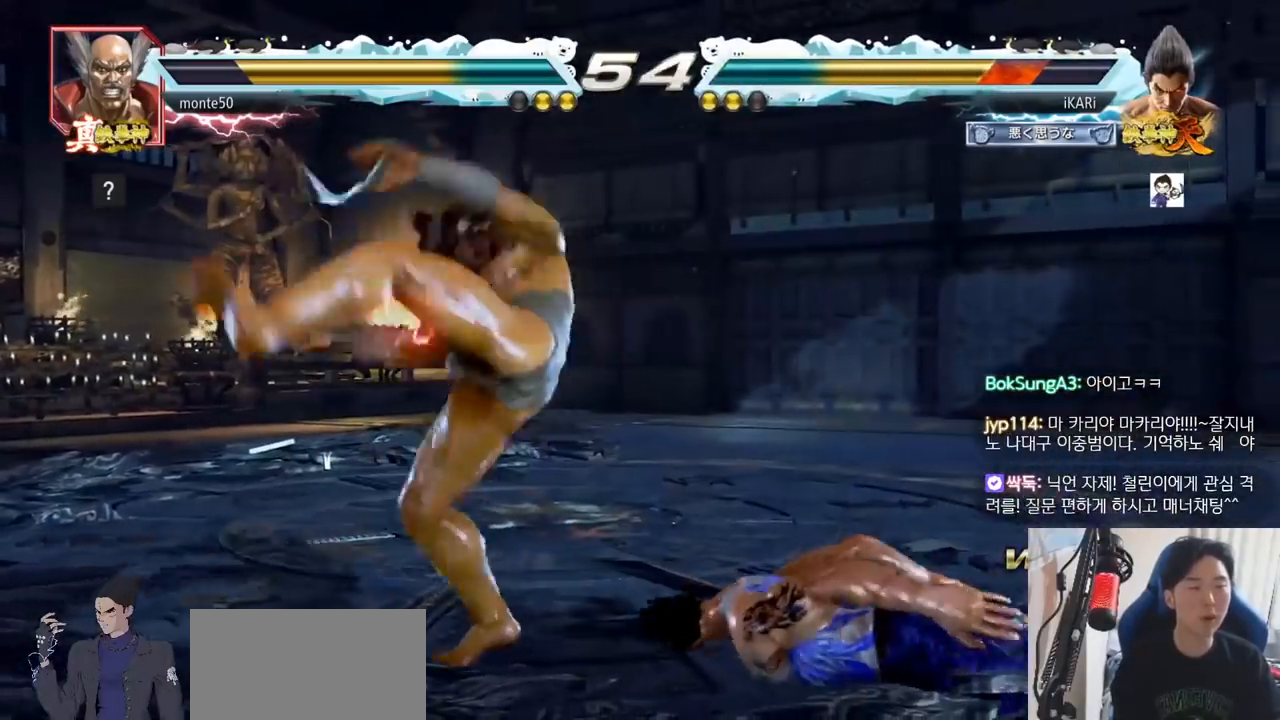
{"buttons": ["SQUARE", "TRIANGLE"], "left_stick": "center", "events": [[284, "TRIANGLE", "down"], [317, "SQUARE", "down"], [384, "left_stick", "center"], [418, "SQUARE", "up"], [418, "TRIANGLE", "up"], [468, "TRIANGLE", "down"], [484, "SQUARE", "down"]]}
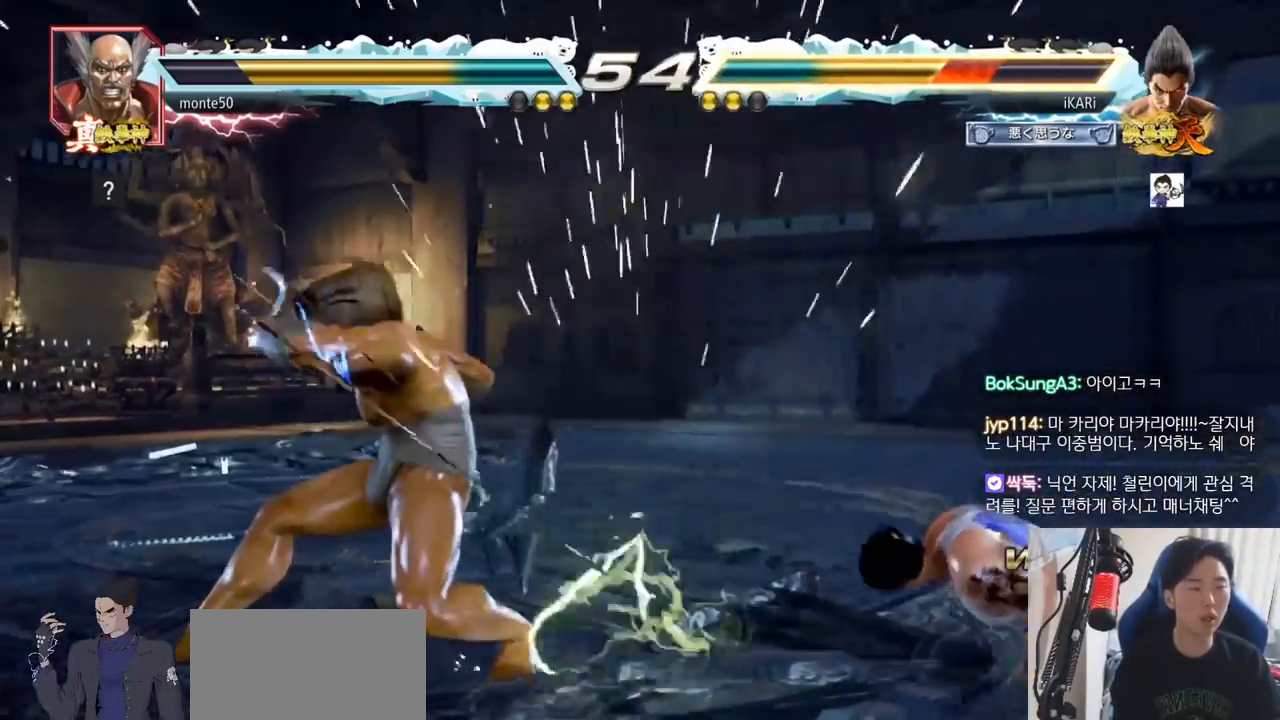
{"buttons": [], "left_stick": "center", "events": [[117, "SQUARE", "up"], [117, "TRIANGLE", "up"], [150, "SQUARE", "down"], [150, "TRIANGLE", "down"], [217, "TRIANGLE", "up"], [233, "TRIANGLE", "down"], [450, "SQUARE", "up"], [450, "TRIANGLE", "up"]]}
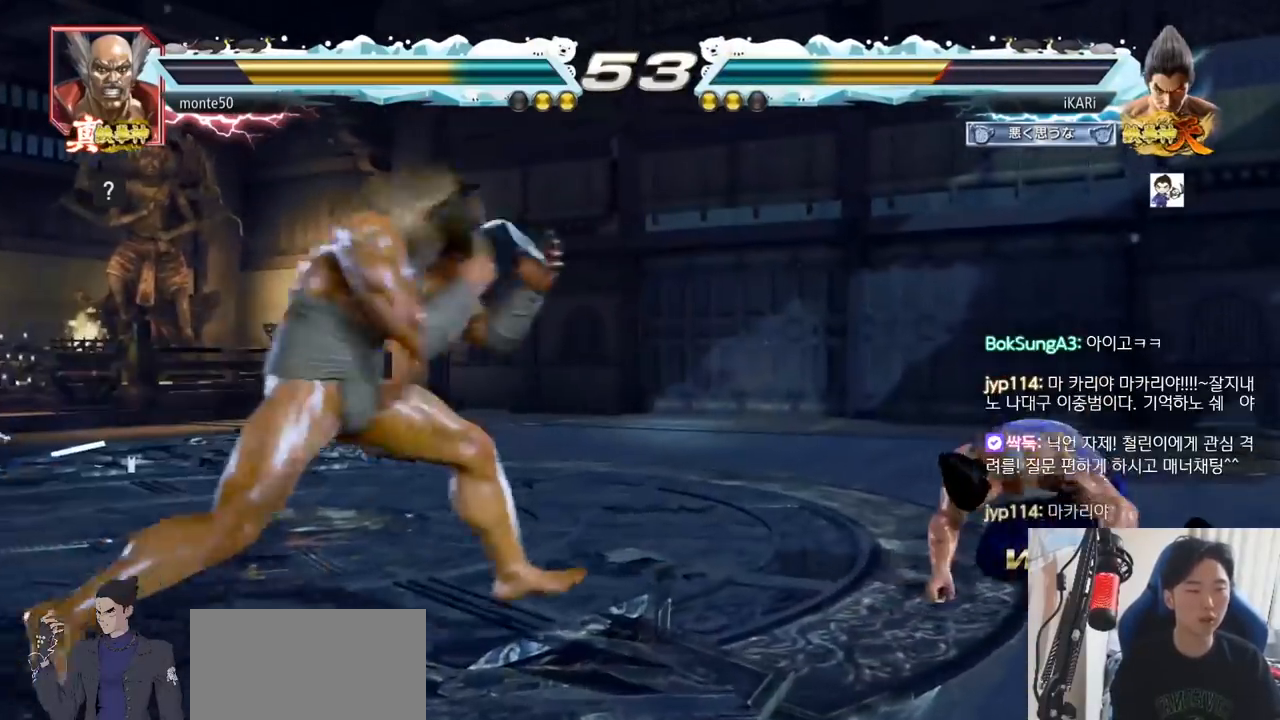
{"buttons": [], "left_stick": "down-right", "events": [[117, "left_stick", "right"], [167, "left_stick", "center"], [234, "left_stick", "right"], [334, "left_stick", "down-right"]]}
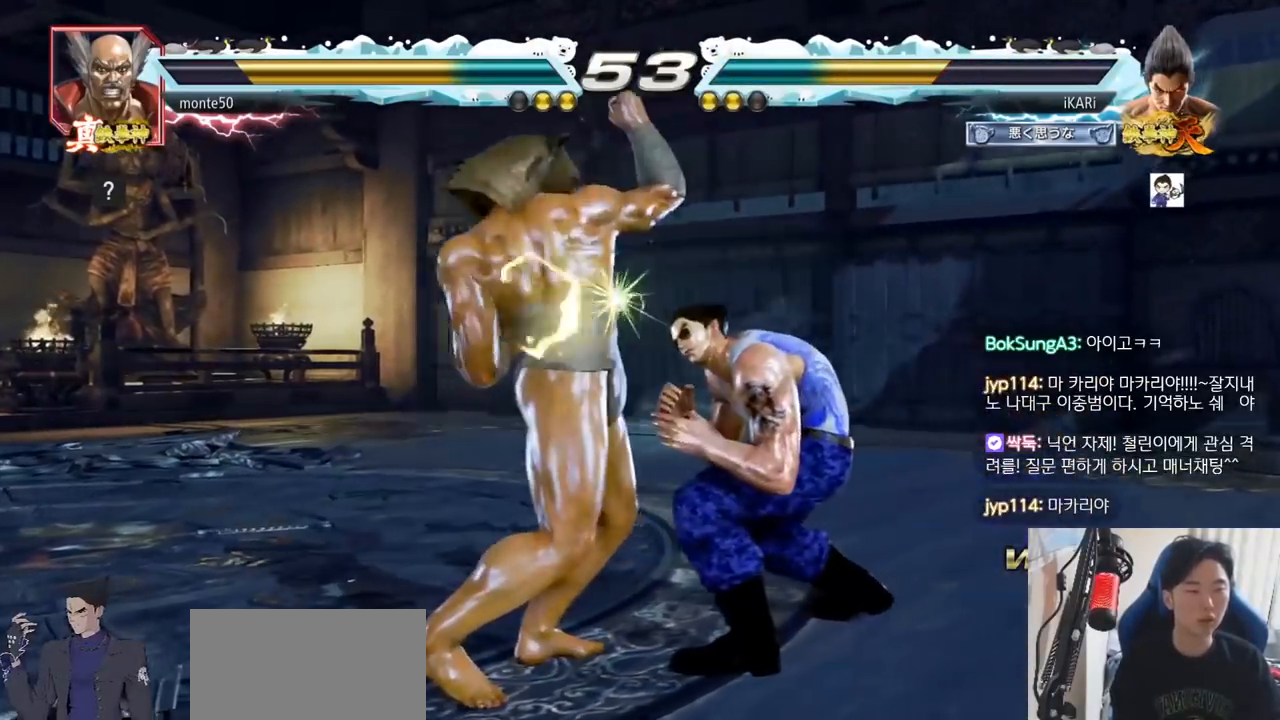
{"buttons": ["TRIANGLE"], "left_stick": "center", "events": [[50, "SQUARE", "down"], [50, "left_stick", "center"], [67, "SQUARE", "up"], [117, "TRIANGLE", "down"], [150, "TRIANGLE", "up"], [200, "TRIANGLE", "down"], [250, "TRIANGLE", "up"], [300, "TRIANGLE", "down"], [350, "TRIANGLE", "up"], [400, "TRIANGLE", "down"], [450, "TRIANGLE", "up"], [484, "TRIANGLE", "down"]]}
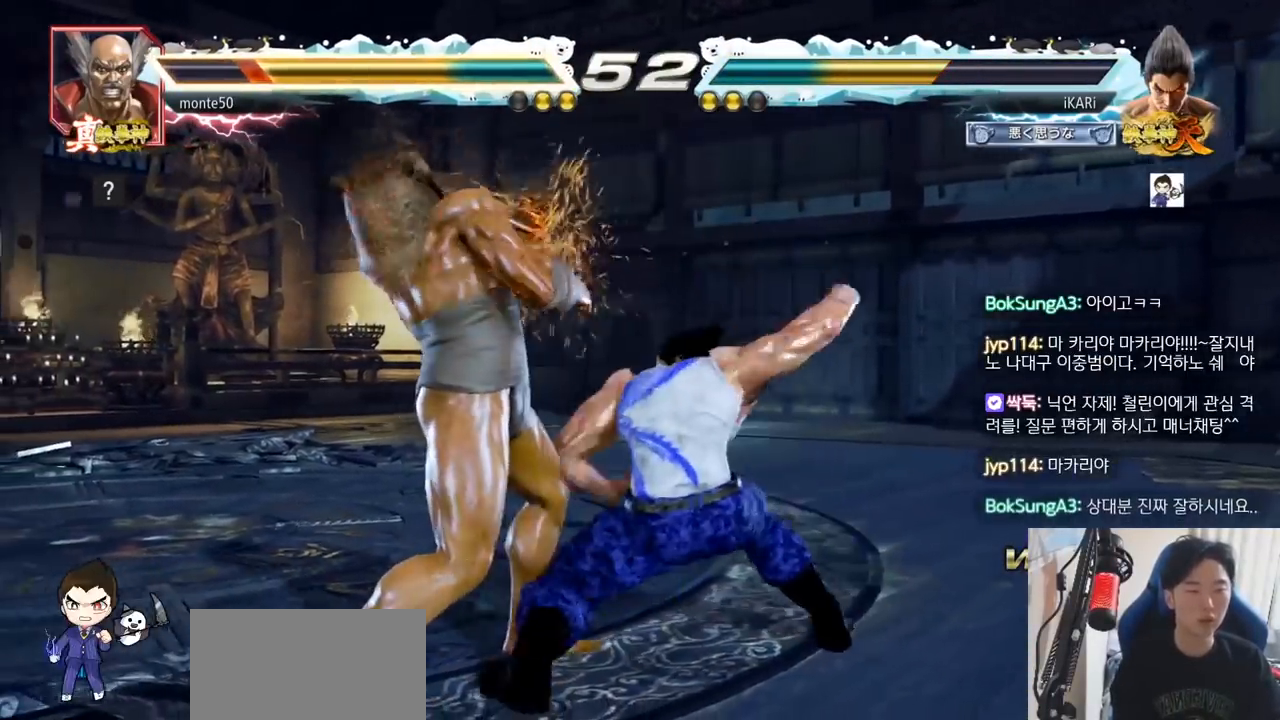
{"buttons": [], "left_stick": "center", "events": [[34, "TRIANGLE", "up"], [84, "TRIANGLE", "down"], [117, "left_stick", "right"], [234, "TRIANGLE", "up"], [251, "left_stick", "center"], [301, "left_stick", "left"], [451, "left_stick", "center"]]}